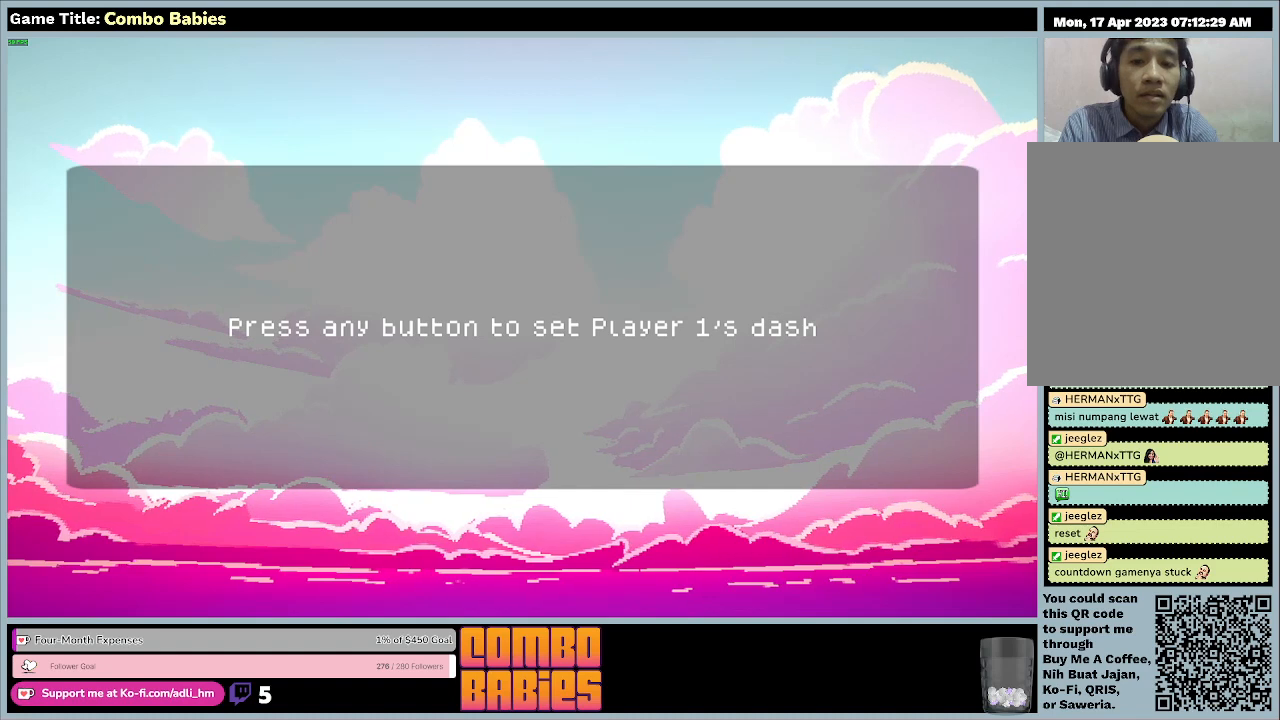
Gameplay with keyboard; each line is a JSON object with the keys held at the frame after it. "events" lists presses ("down") and releases ("up") of "0", "1", "2", "3", "4", "5", "6", "7", "8", "9", "a", "alt", "b", "c", "caps_lock", "ctrl", "d", "down", "e", "escape", "f", "f1", "f2", "f3", "f4", "f5", "f6", "f7", "f8", "g", "h", "i", "j", "k", "l", "left", "m", "n", "o", "p", "q", "r", "return", "right", "s", "shift", "space", "t", "tab", "tilde", "u", "up", "v", "w", "x", "y" and "z" between this image and that frame as [ms after this image, input, new state], when the widget could be followed in between. No other keys are recorded. Mouse input is not recorded.
{"keys": ["q"], "events": [[400, "q", "down"]]}
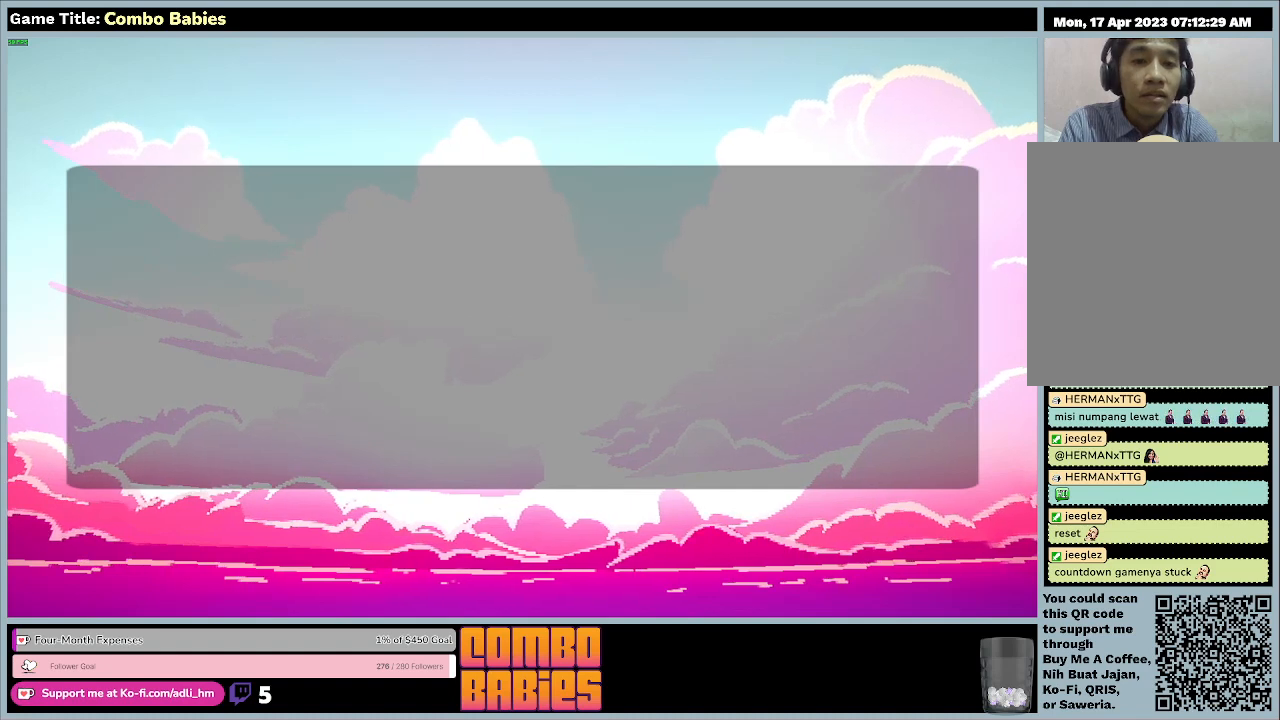
{"keys": [], "events": [[300, "q", "up"]]}
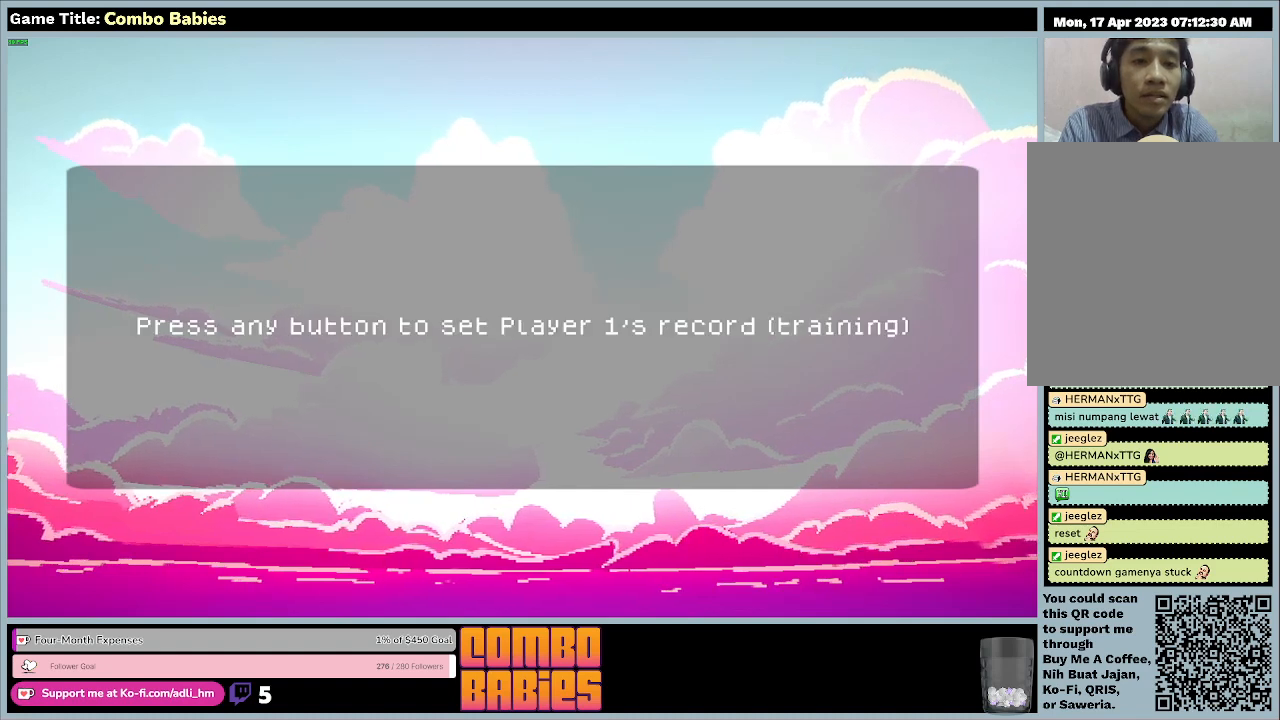
{"keys": ["w"], "events": [[433, "w", "down"]]}
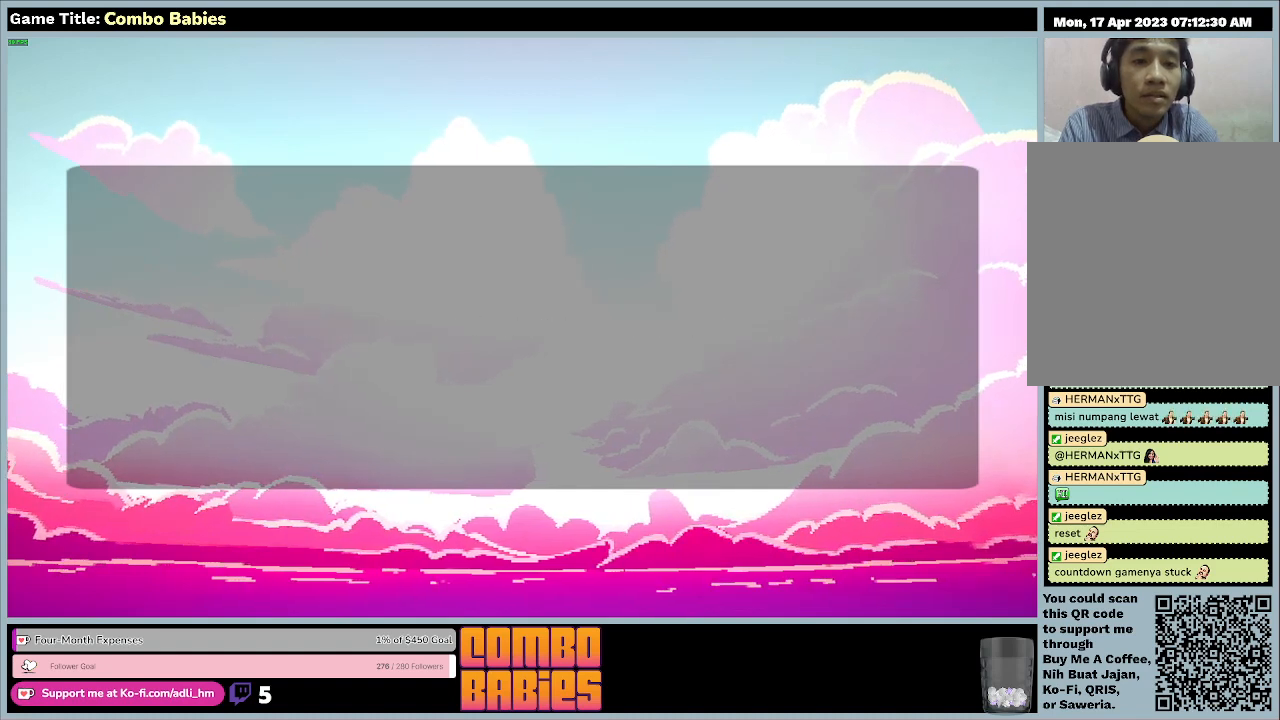
{"keys": [], "events": [[300, "w", "up"]]}
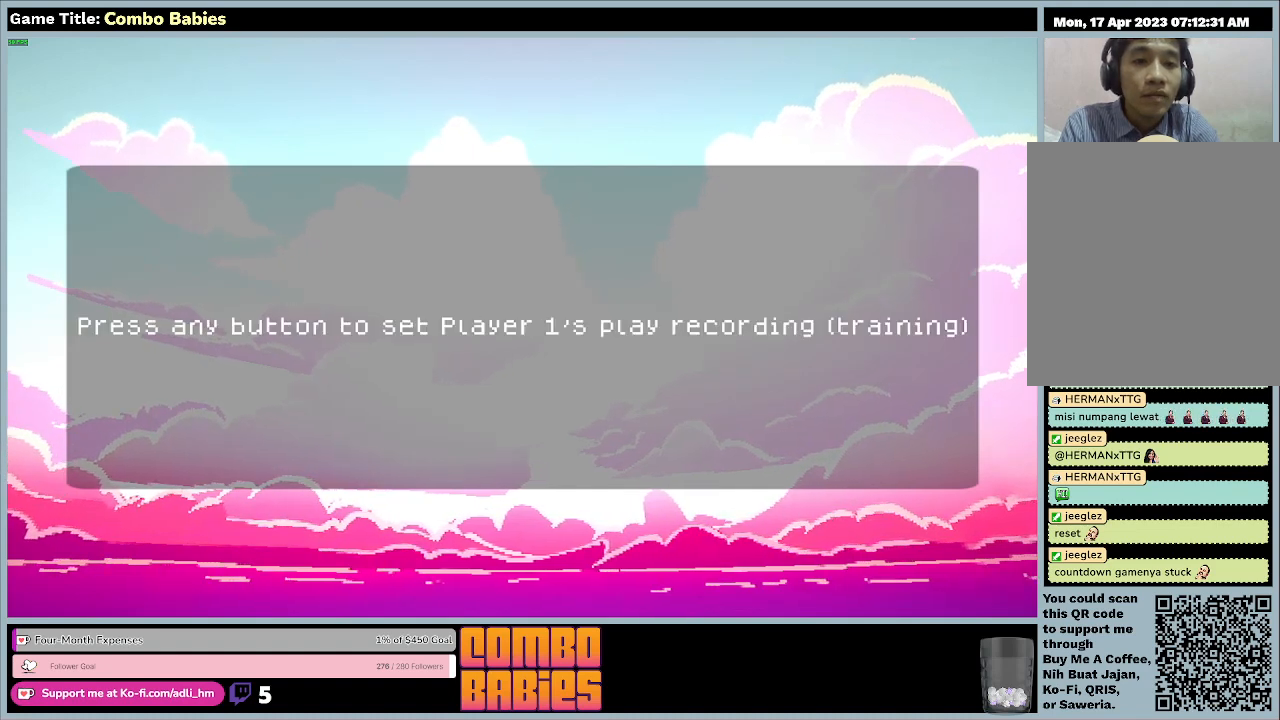
{"keys": ["a"], "events": [[500, "a", "down"]]}
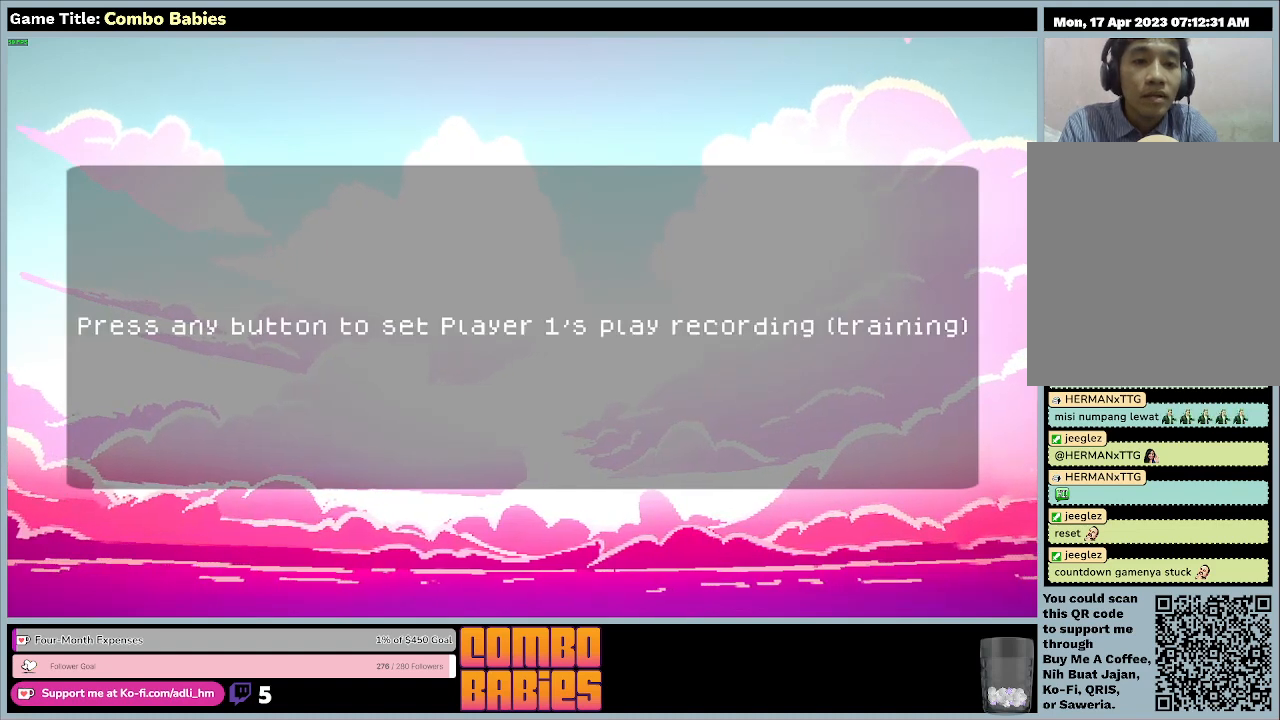
{"keys": [], "events": [[467, "a", "up"]]}
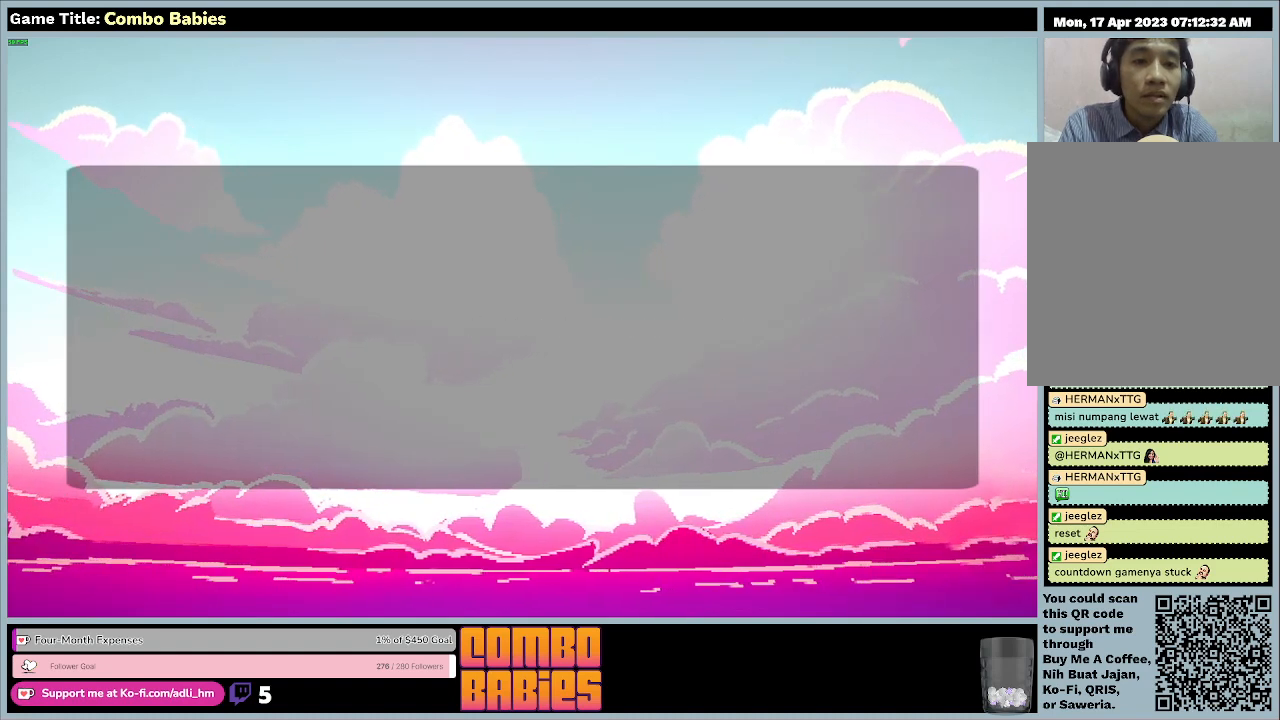
{"keys": [], "events": []}
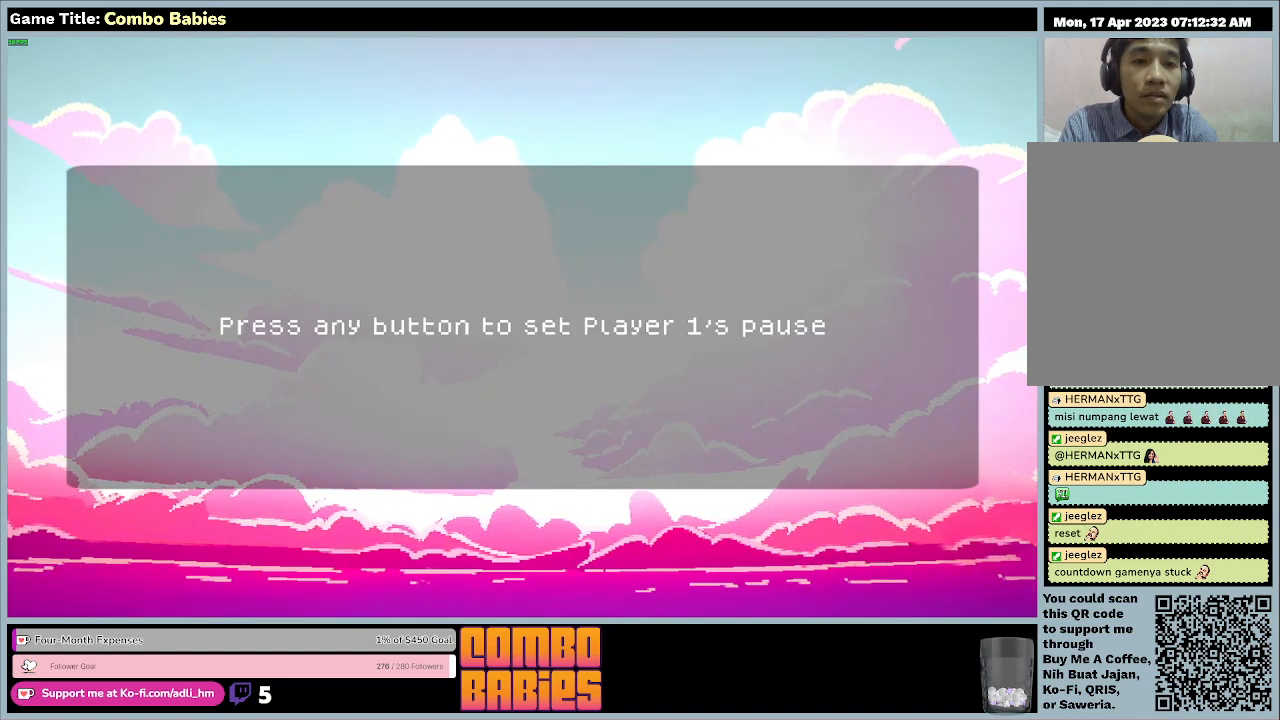
{"keys": ["s"], "events": [[200, "s", "down"]]}
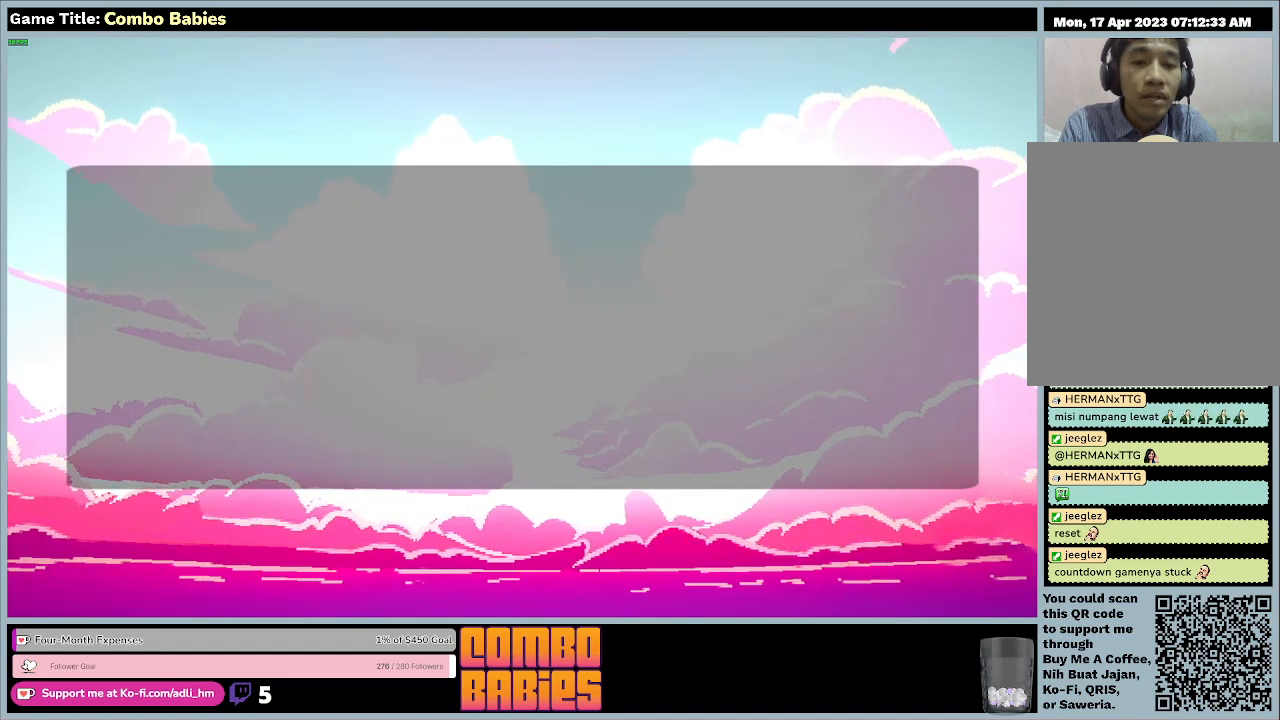
{"keys": [], "events": [[100, "s", "up"]]}
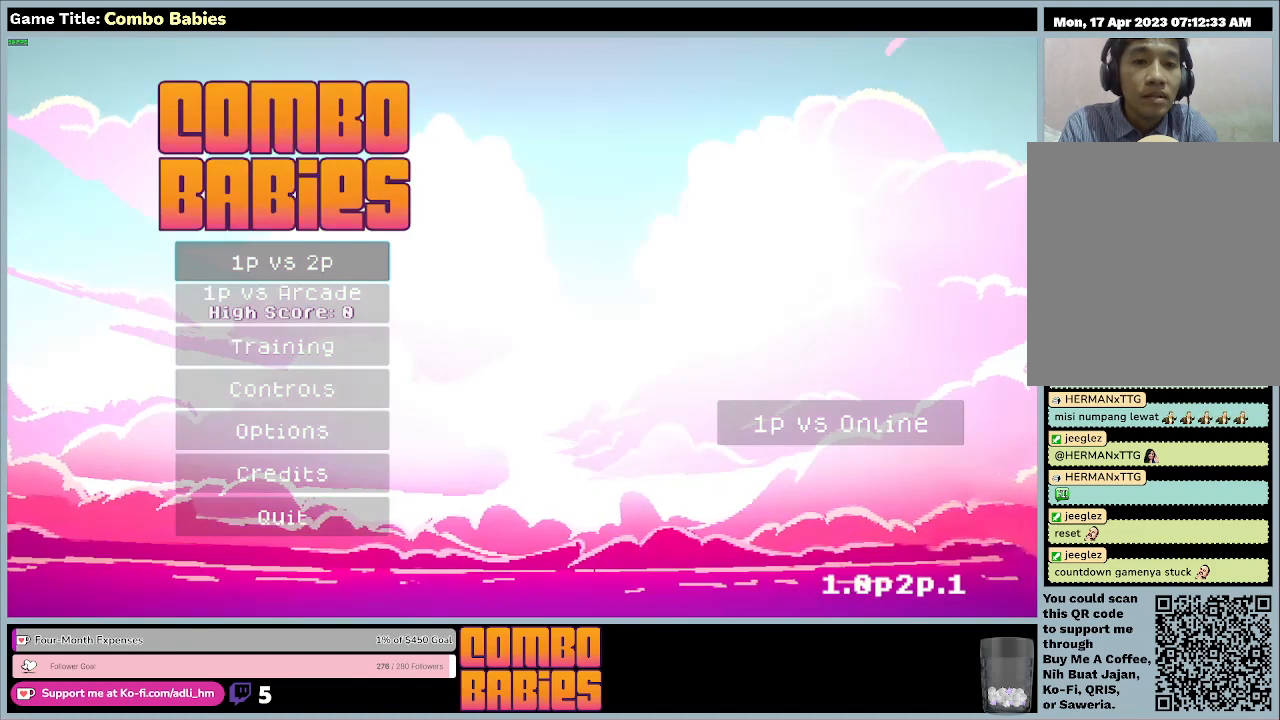
{"keys": [], "events": []}
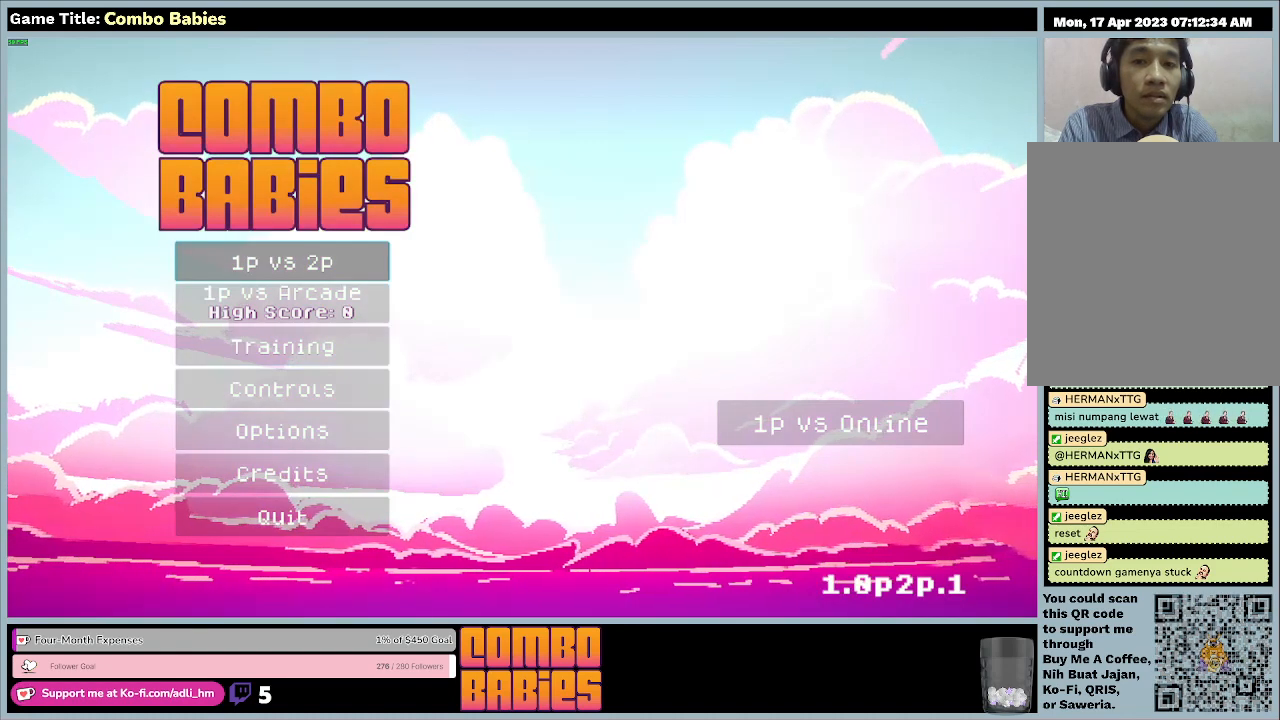
{"keys": [], "events": []}
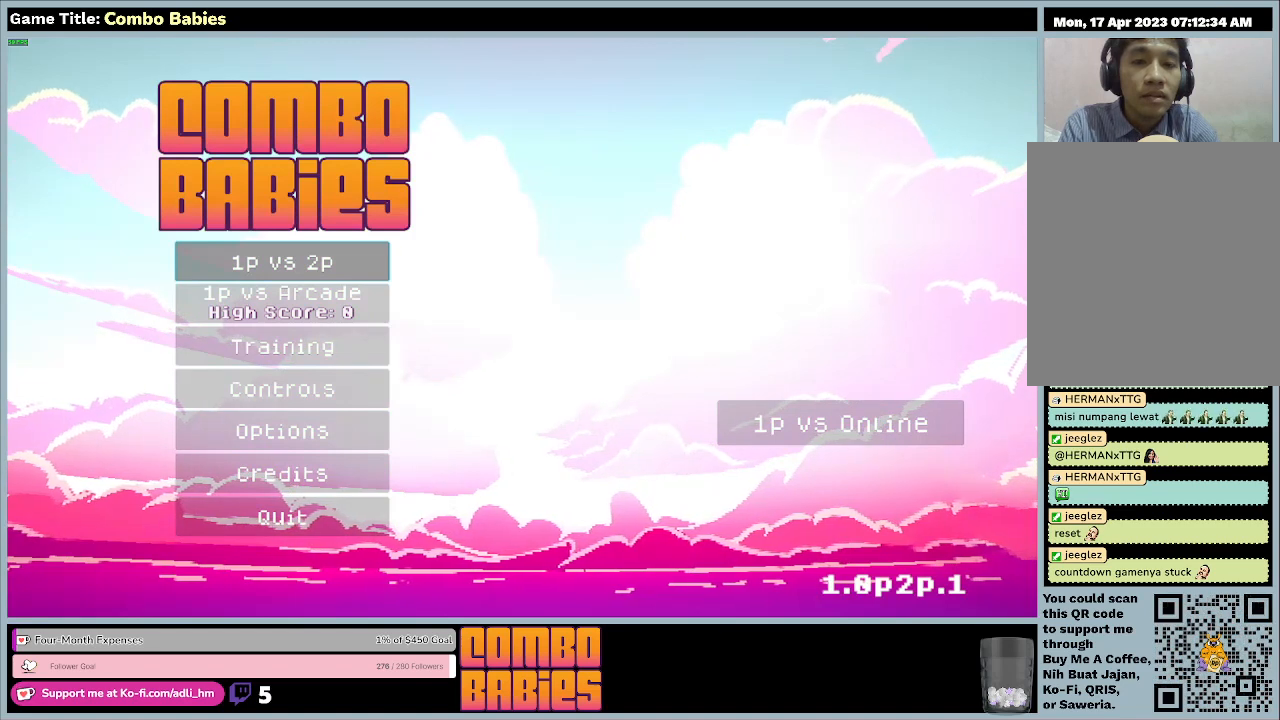
{"keys": ["down"], "events": [[200, "down", "down"]]}
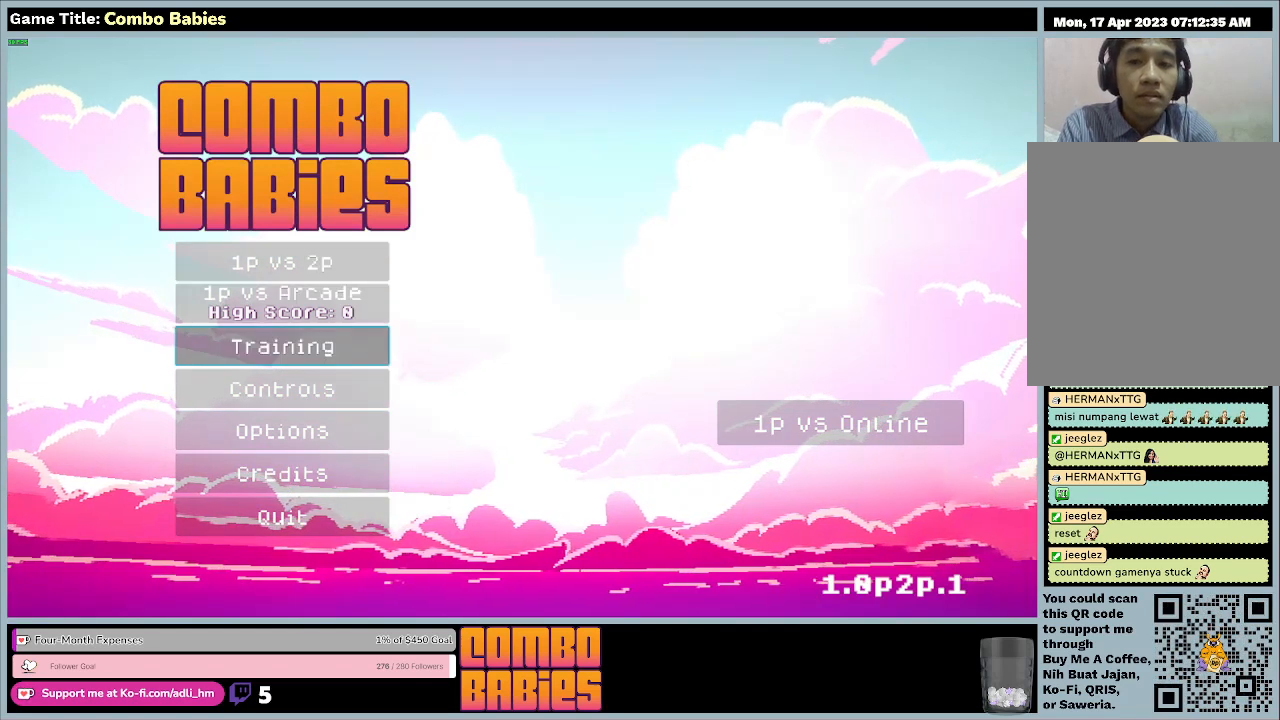
{"keys": [], "events": [[333, "down", "up"]]}
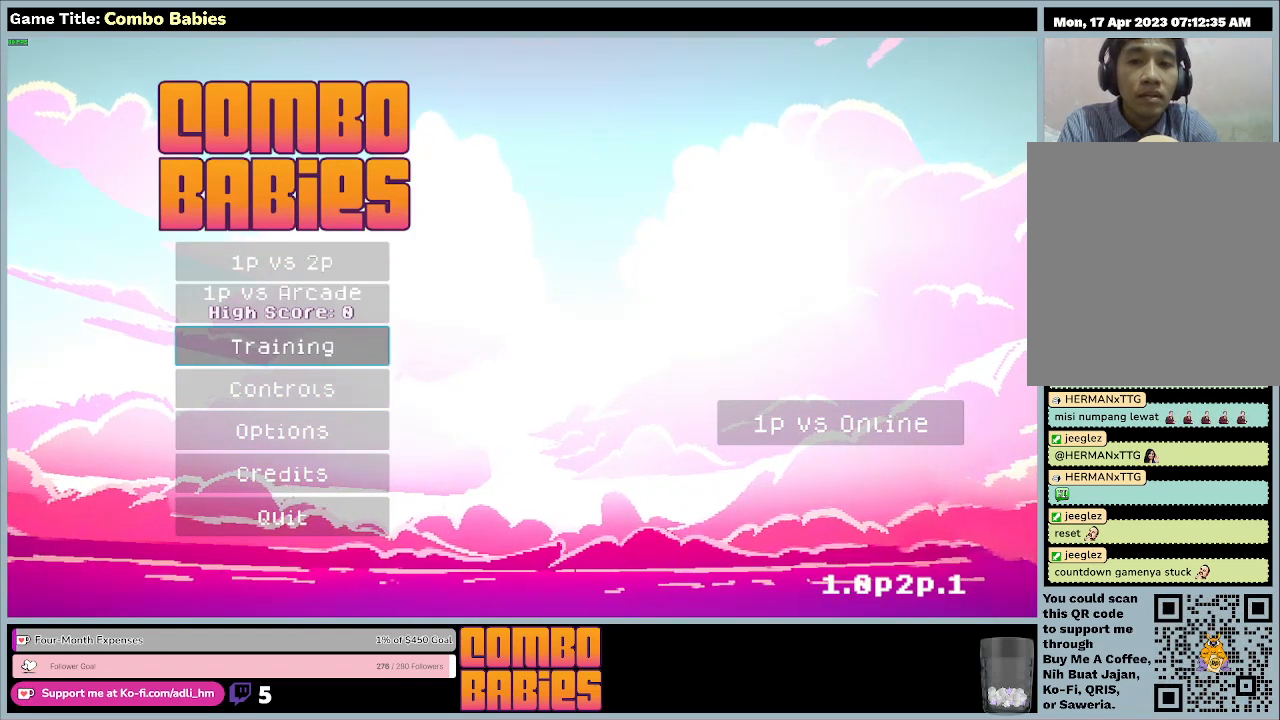
{"keys": ["down"], "events": [[500, "down", "down"]]}
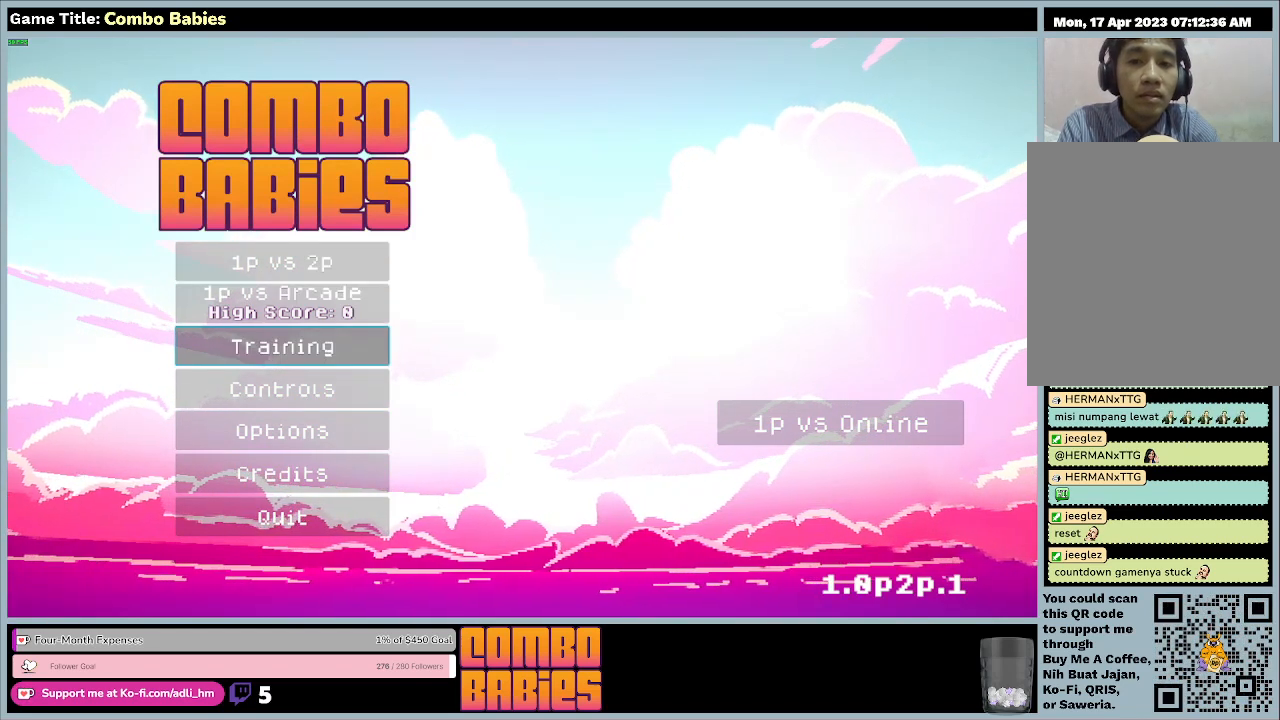
{"keys": ["up"], "events": [[400, "down", "up"], [500, "up", "down"]]}
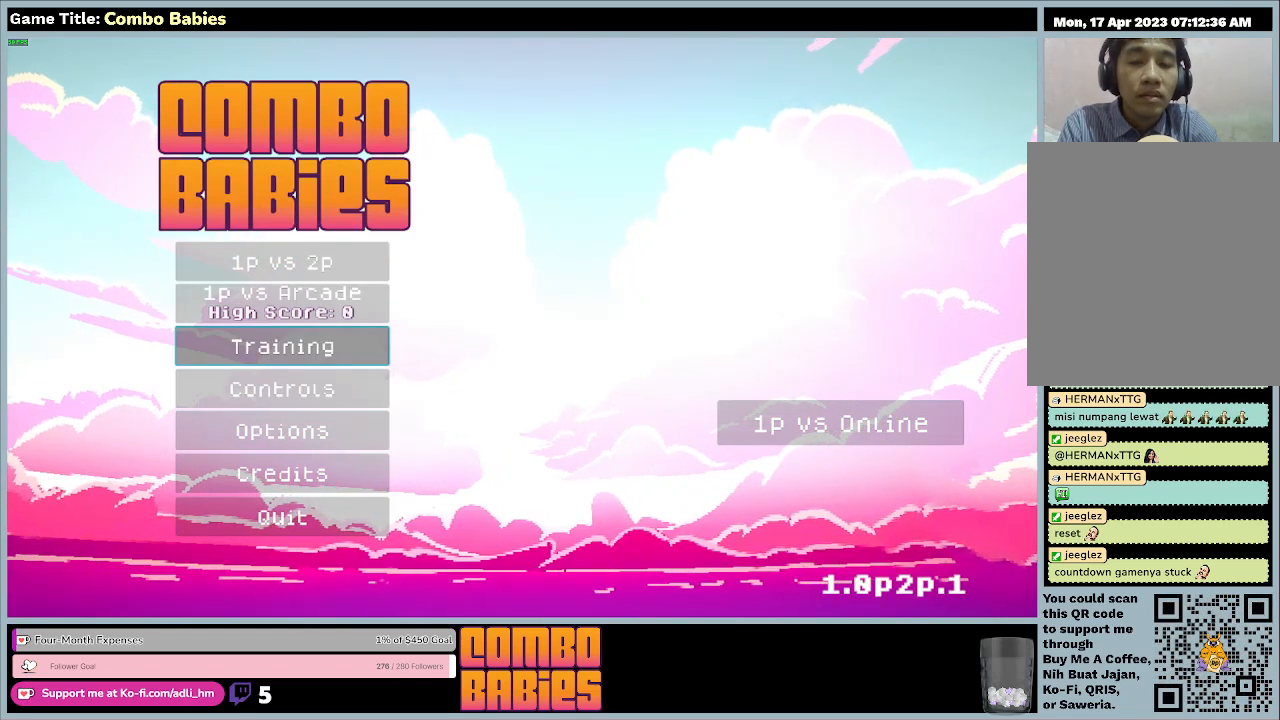
{"keys": ["up"], "events": []}
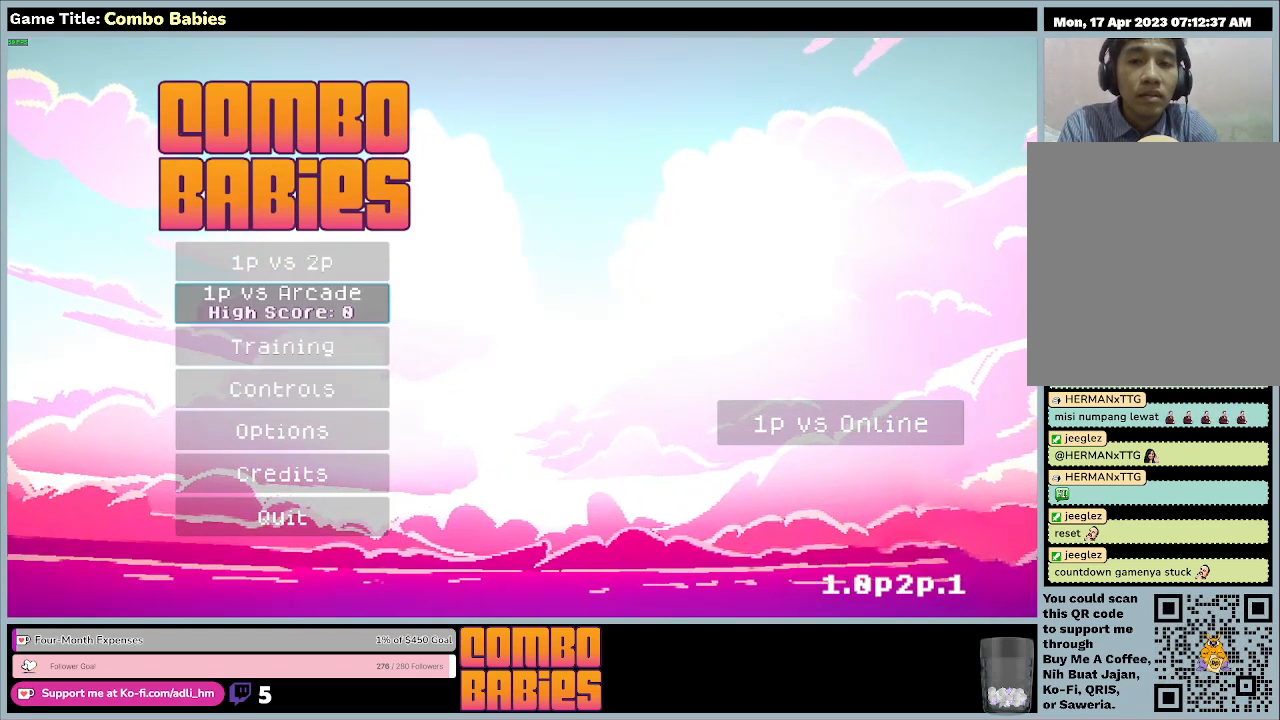
{"keys": ["up"], "events": []}
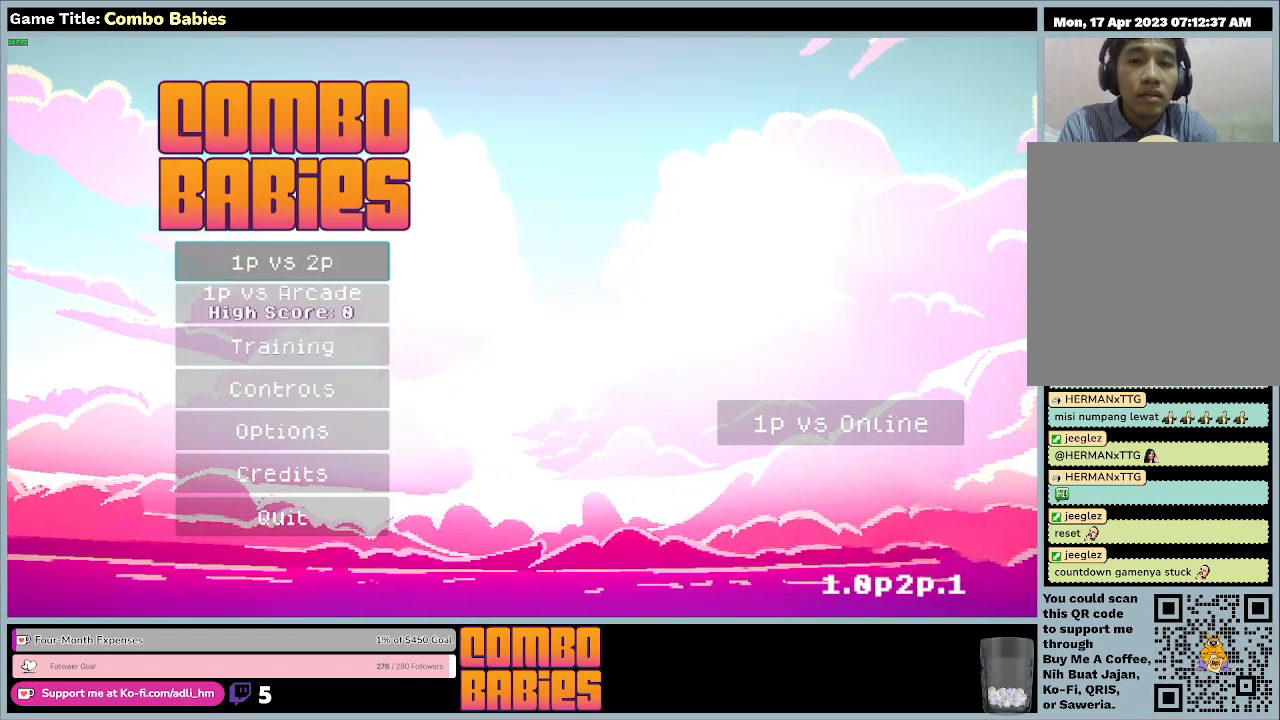
{"keys": [], "events": [[133, "up", "up"]]}
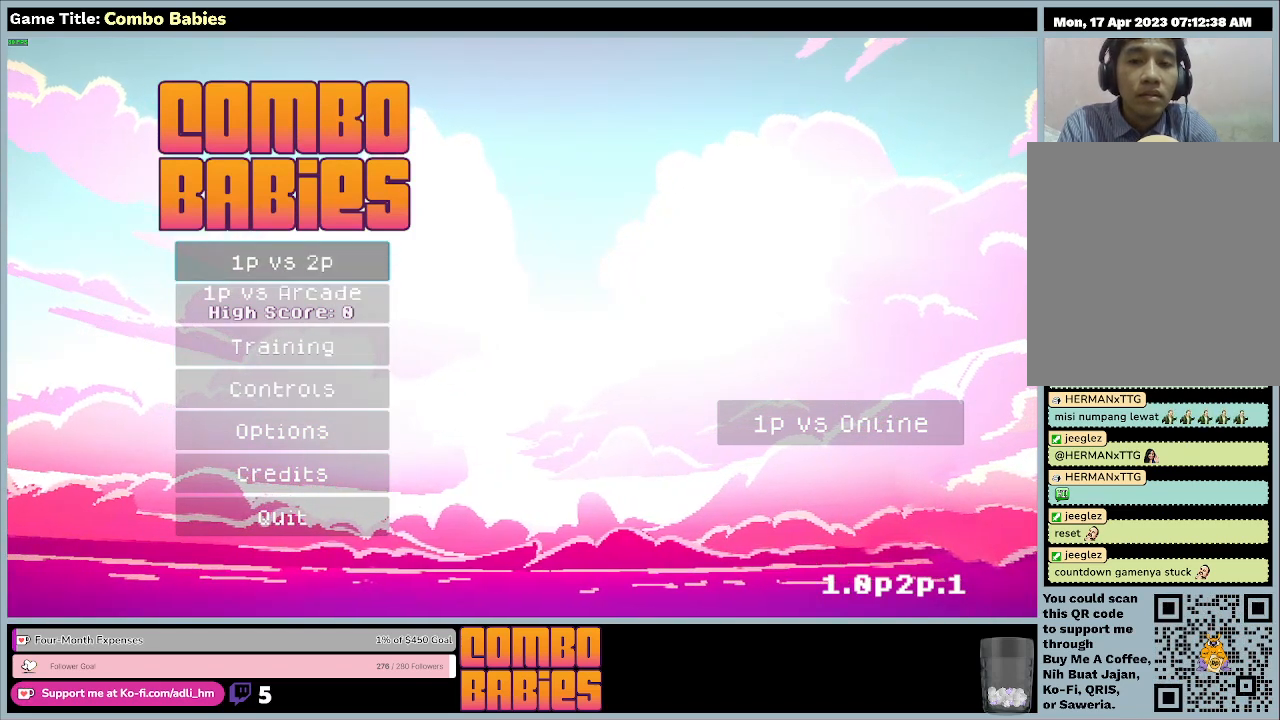
{"keys": ["down"], "events": [[167, "down", "down"]]}
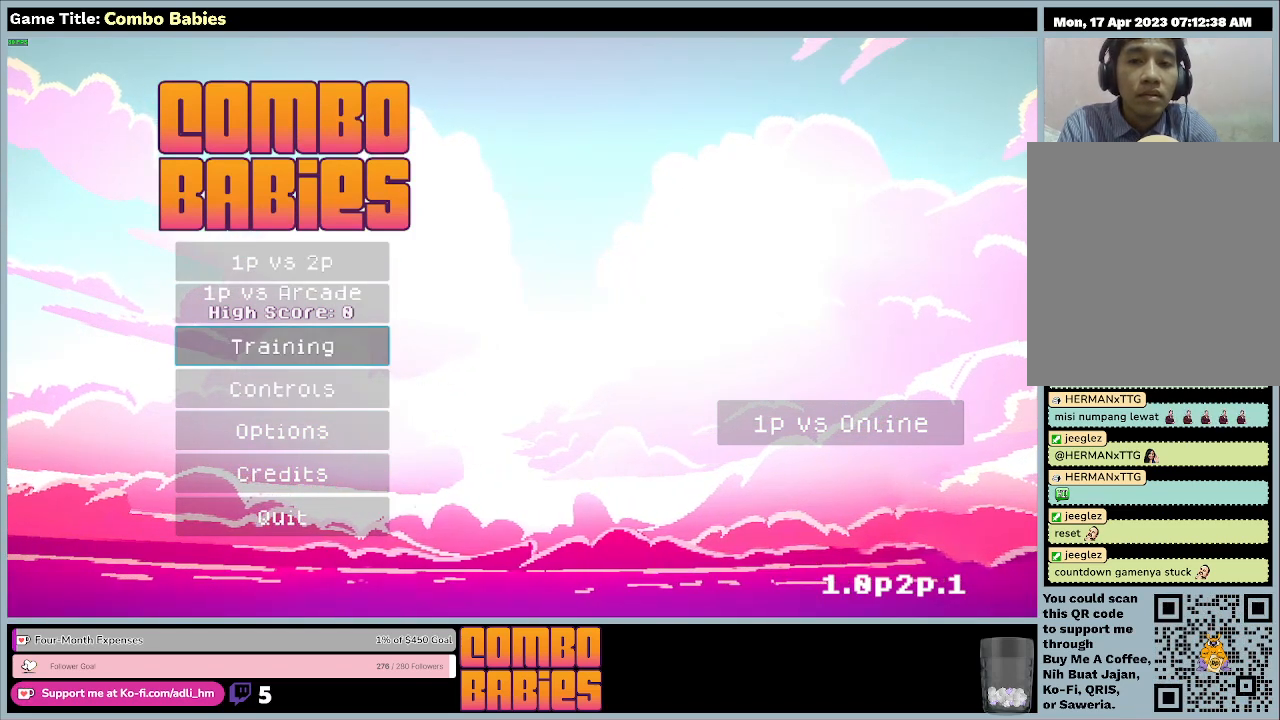
{"keys": ["up"], "events": [[233, "down", "up"], [433, "up", "down"]]}
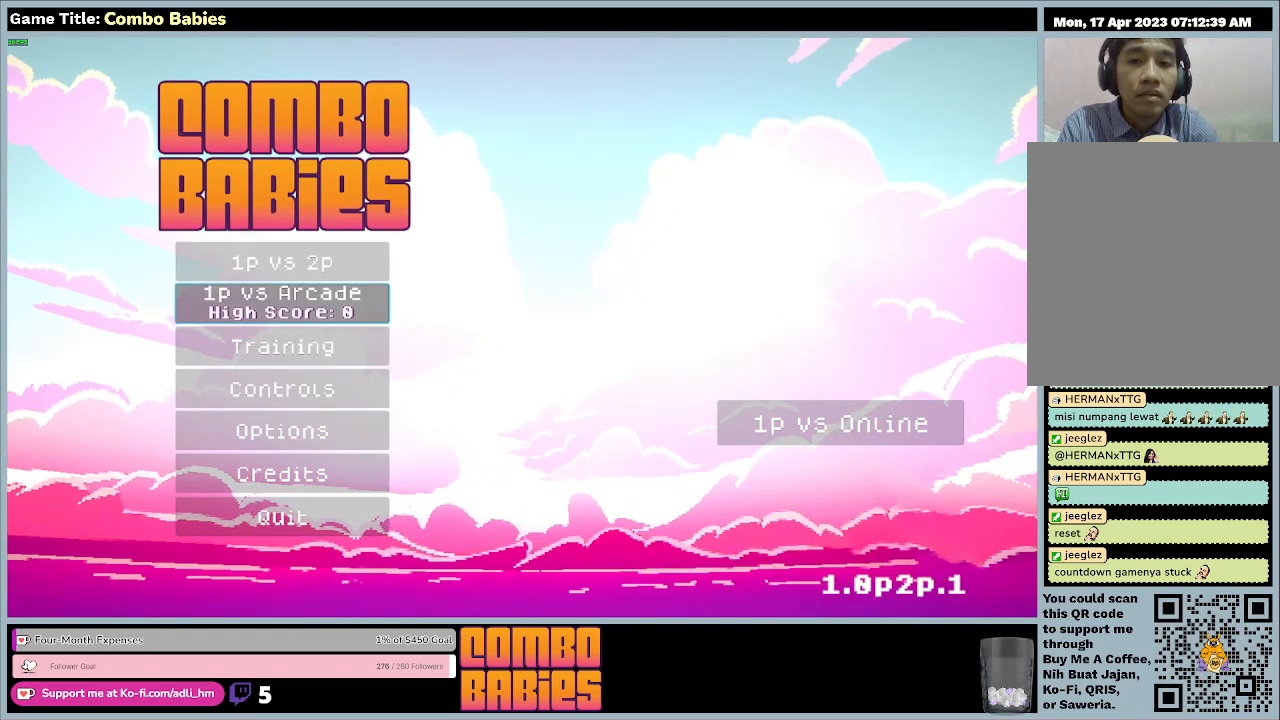
{"keys": [], "events": [[333, "up", "up"]]}
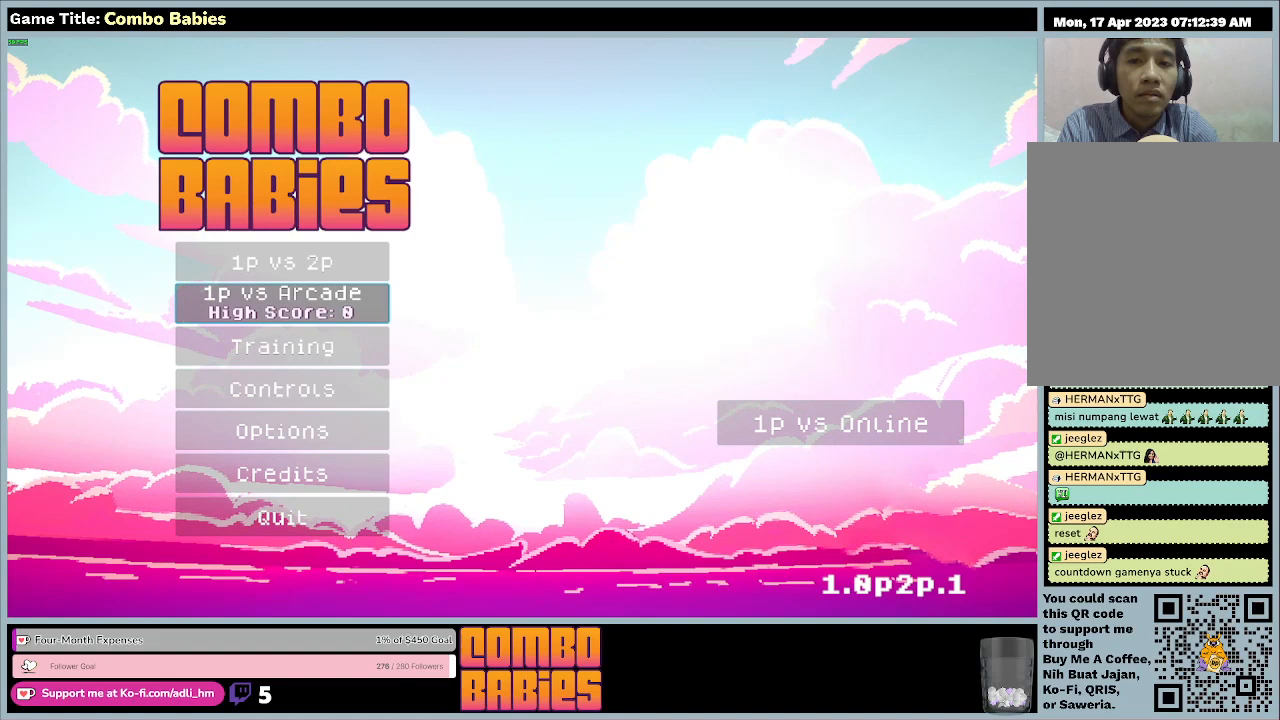
{"keys": ["return"], "events": [[367, "return", "down"]]}
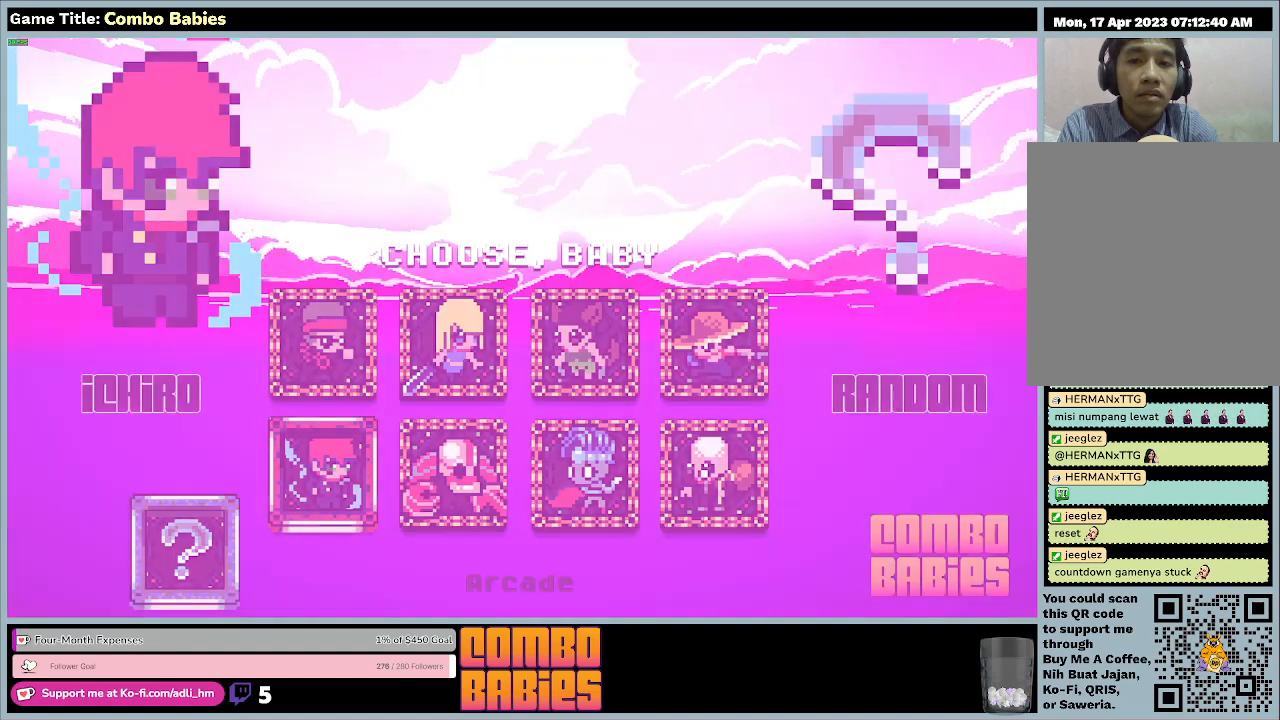
{"keys": [], "events": [[267, "return", "up"]]}
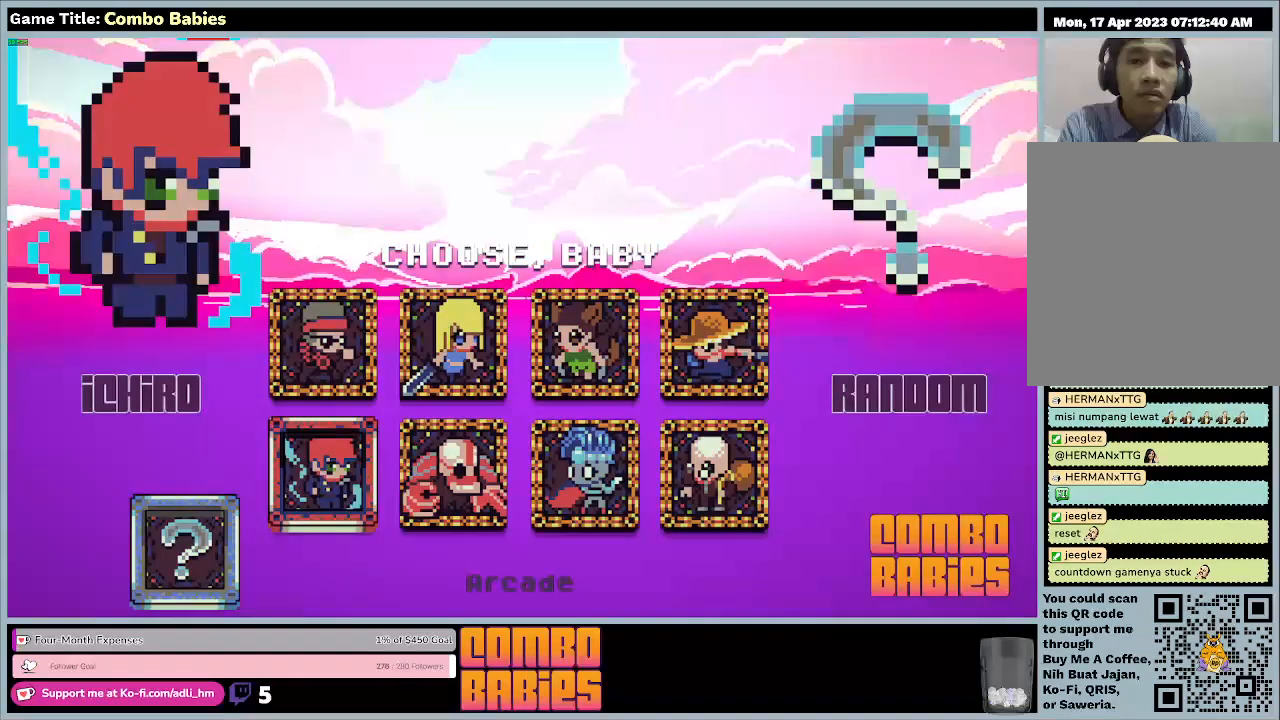
{"keys": [], "events": []}
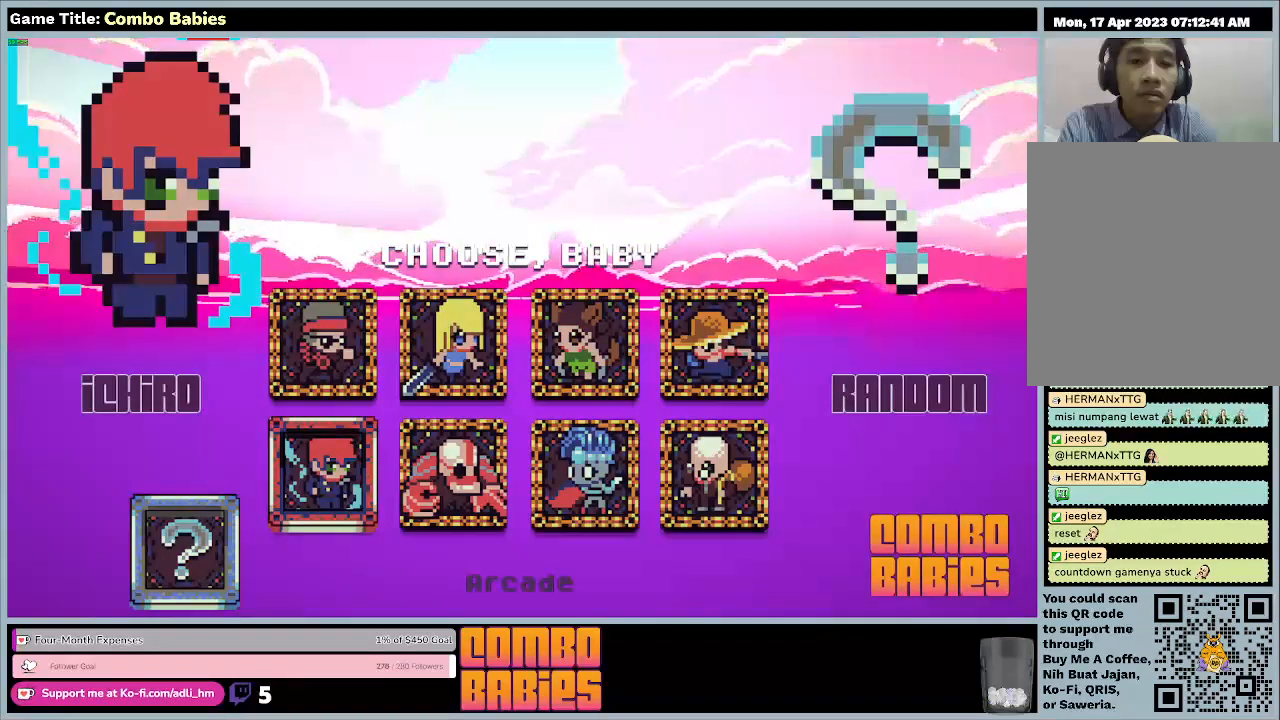
{"keys": [], "events": []}
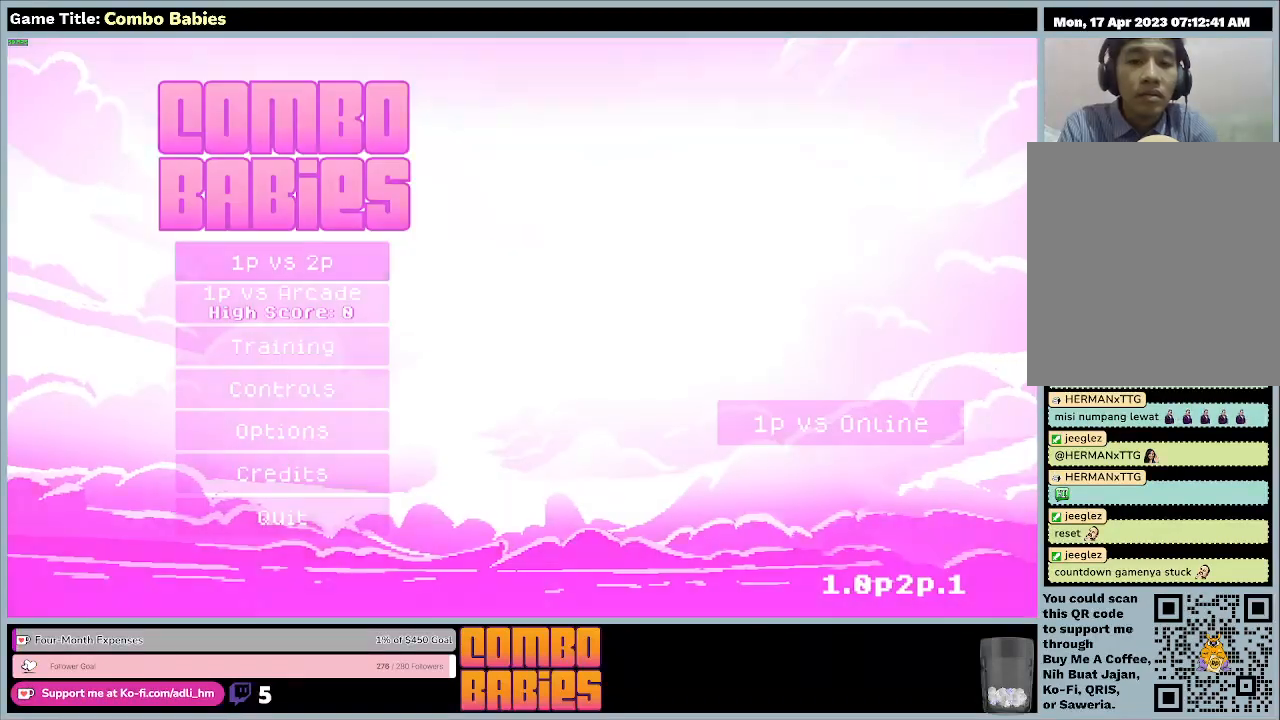
{"keys": [], "events": []}
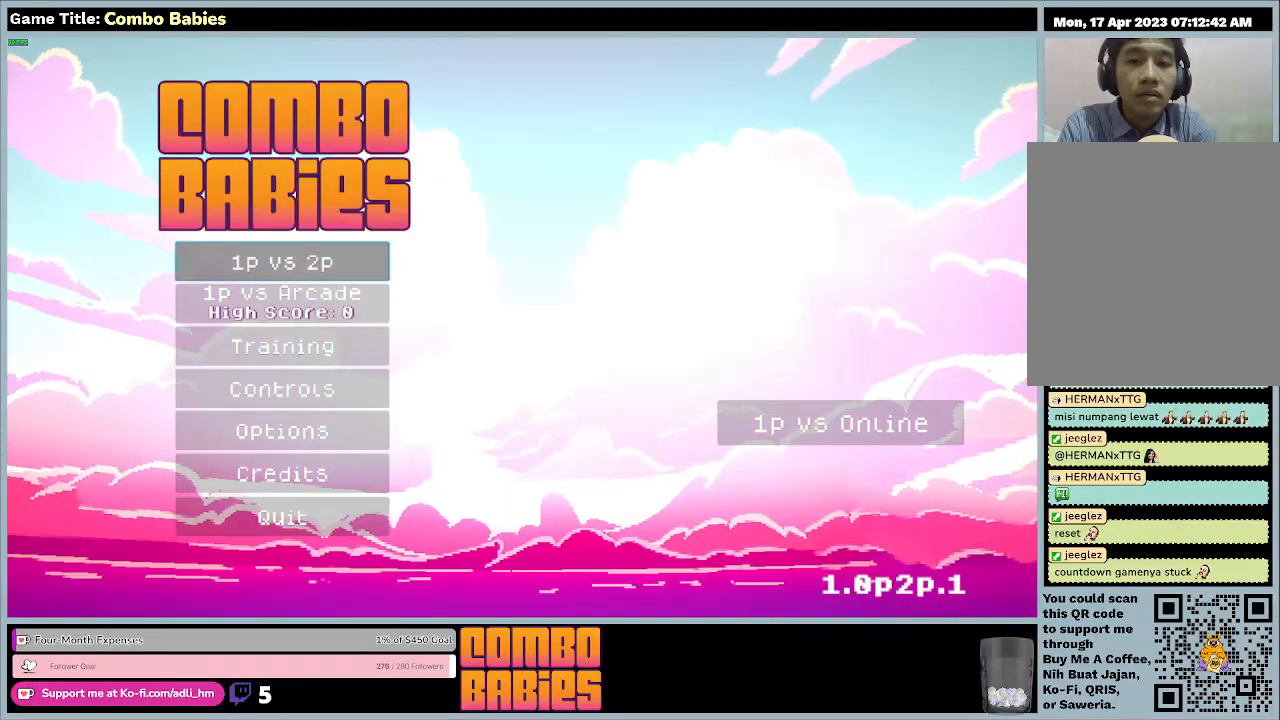
{"keys": [], "events": []}